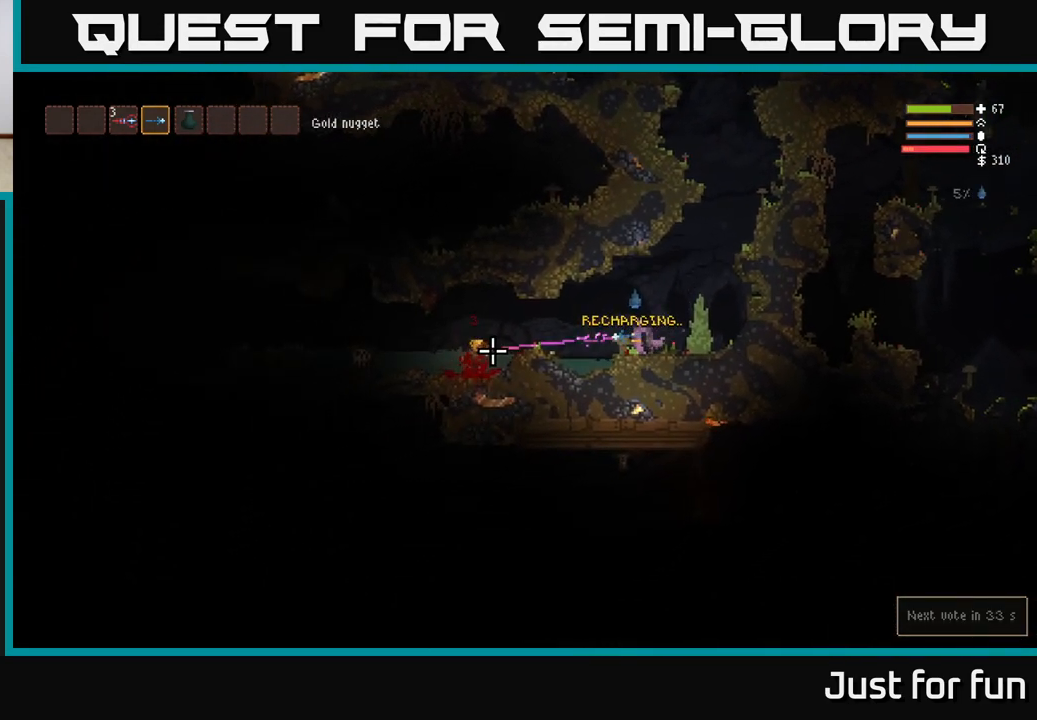
Gameplay with a controller (Xbox layout); each line is a JSON object with the inputs held at the frame after it. "events" lists button and stick changes between this image and that frame as [ms after this image, input, new state], when the widget could be followed in between.
{"buttons": [], "left_stick": "left", "right_stick": "left", "events": [[17, "R2", "up"], [67, "left_stick", "left"], [267, "L2", "down"], [350, "L2", "up"]]}
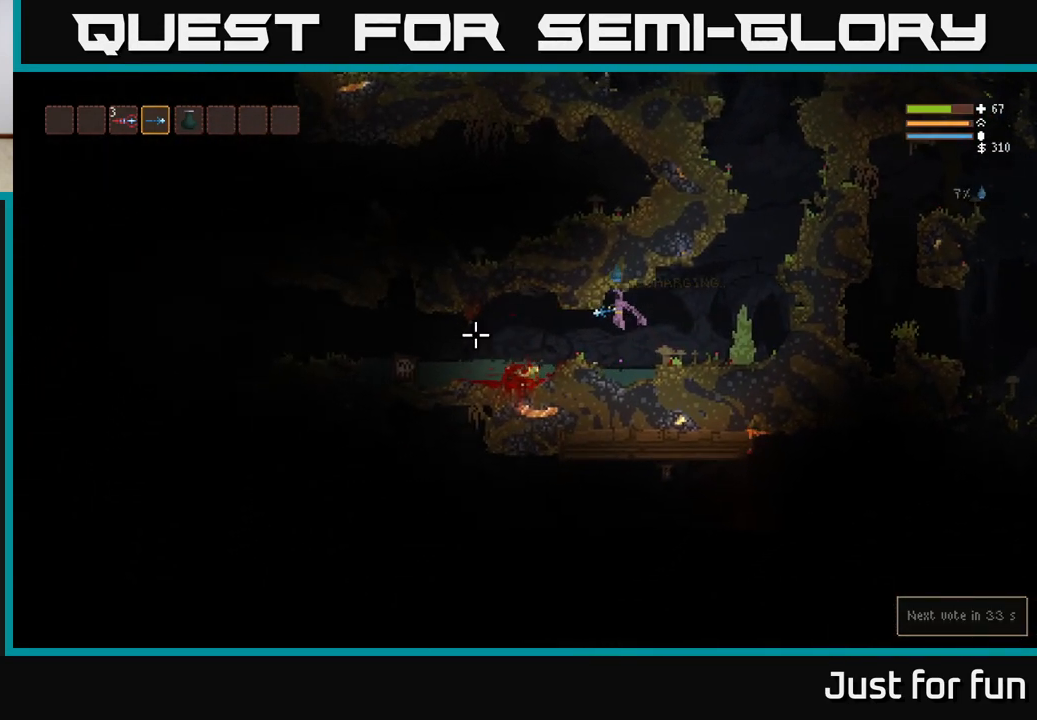
{"buttons": [], "left_stick": "left", "right_stick": "left", "events": []}
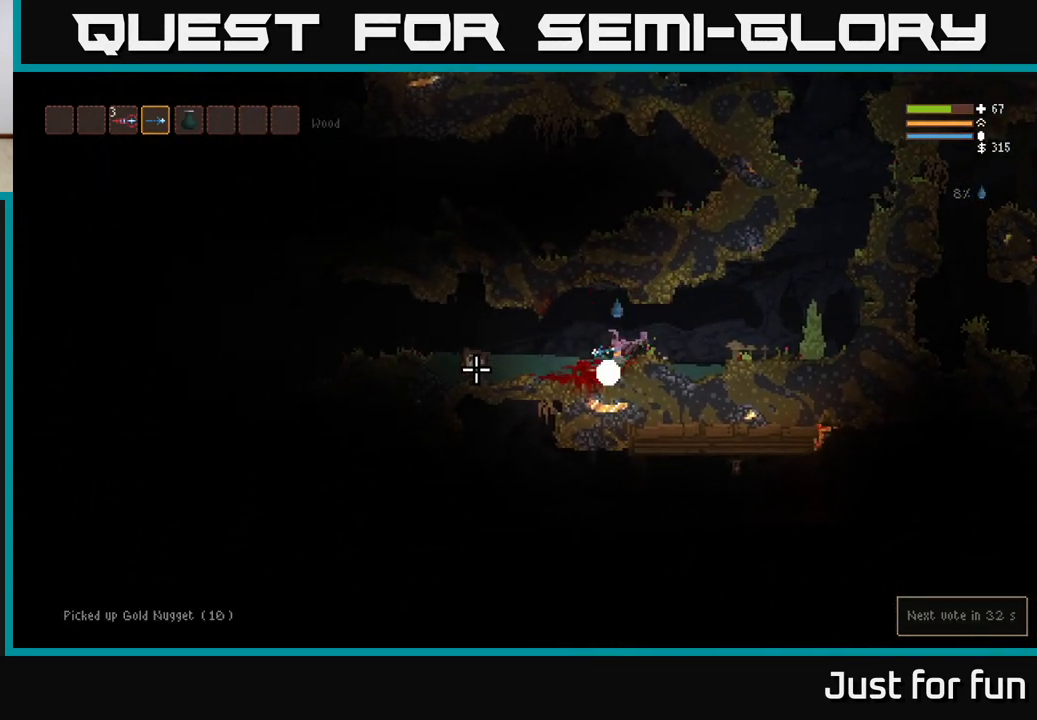
{"buttons": [], "left_stick": "center", "right_stick": "left", "events": [[17, "R2", "down"], [33, "left_stick", "center"], [83, "left_stick", "right"], [100, "R2", "up"], [317, "L2", "down"], [400, "R2", "down"], [433, "L2", "up"], [483, "R2", "up"], [483, "left_stick", "center"]]}
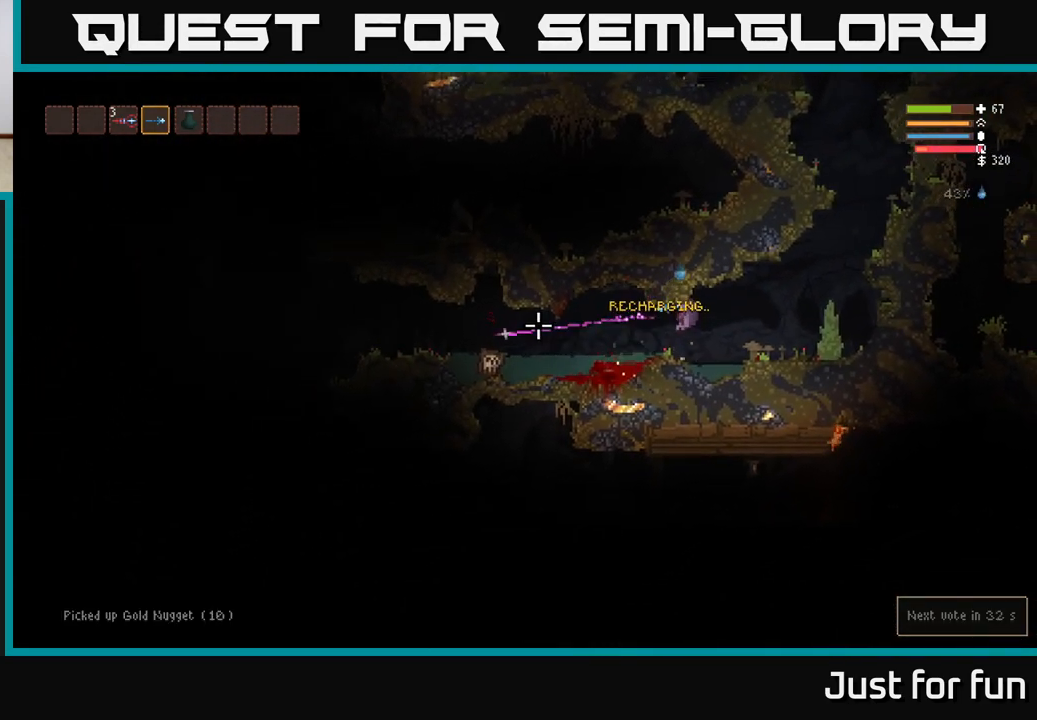
{"buttons": [], "left_stick": "center", "right_stick": "left", "events": [[317, "R2", "down"], [400, "R2", "up"]]}
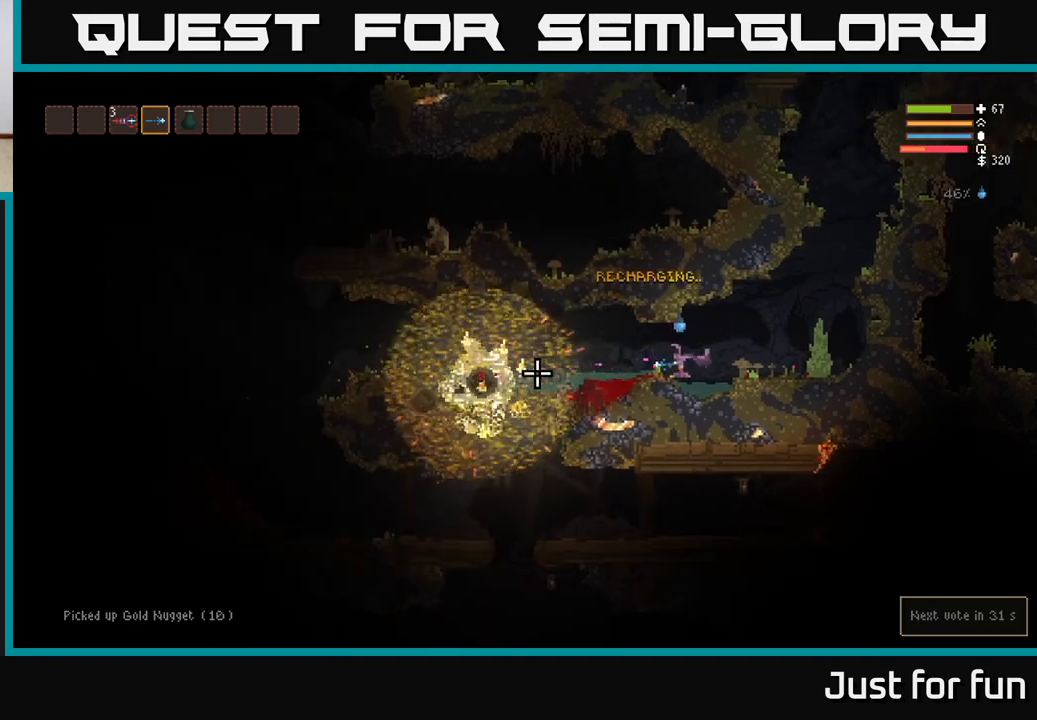
{"buttons": [], "left_stick": "center", "right_stick": "left", "events": []}
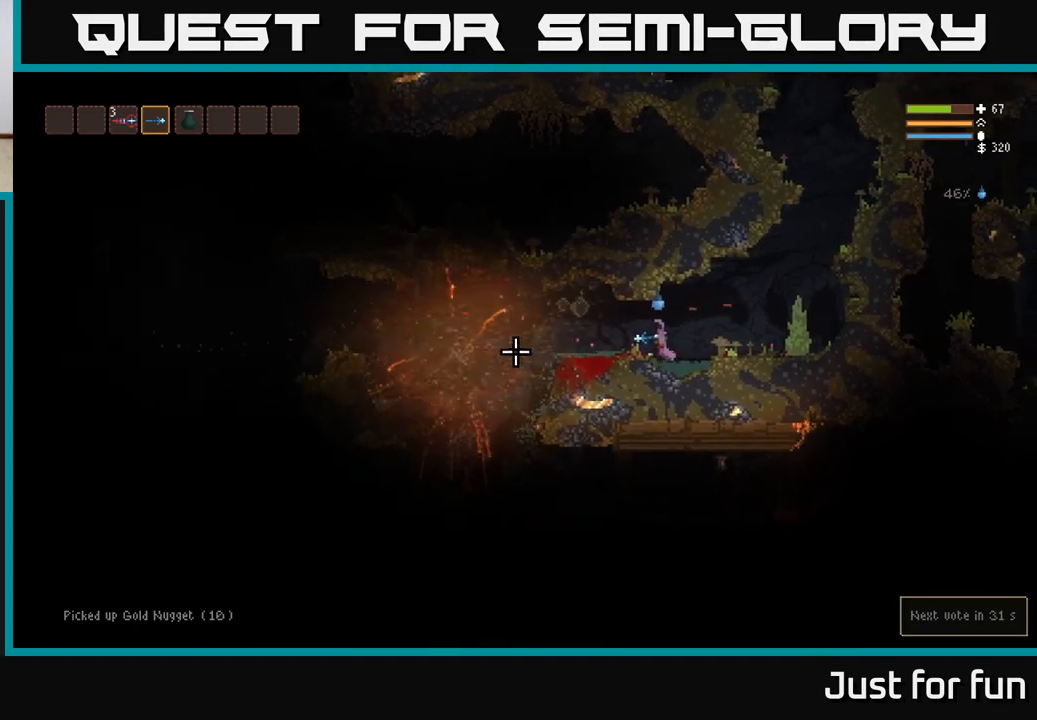
{"buttons": [], "left_stick": "left", "right_stick": "left", "events": [[33, "left_stick", "left"]]}
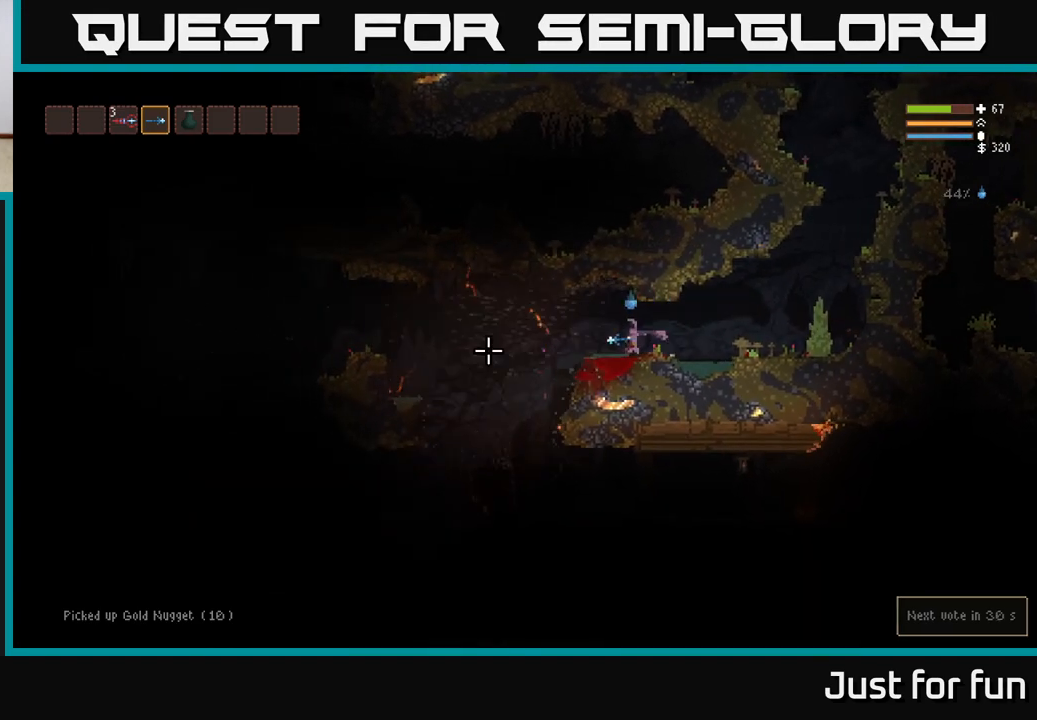
{"buttons": [], "left_stick": "right", "right_stick": "left", "events": [[350, "left_stick", "right"]]}
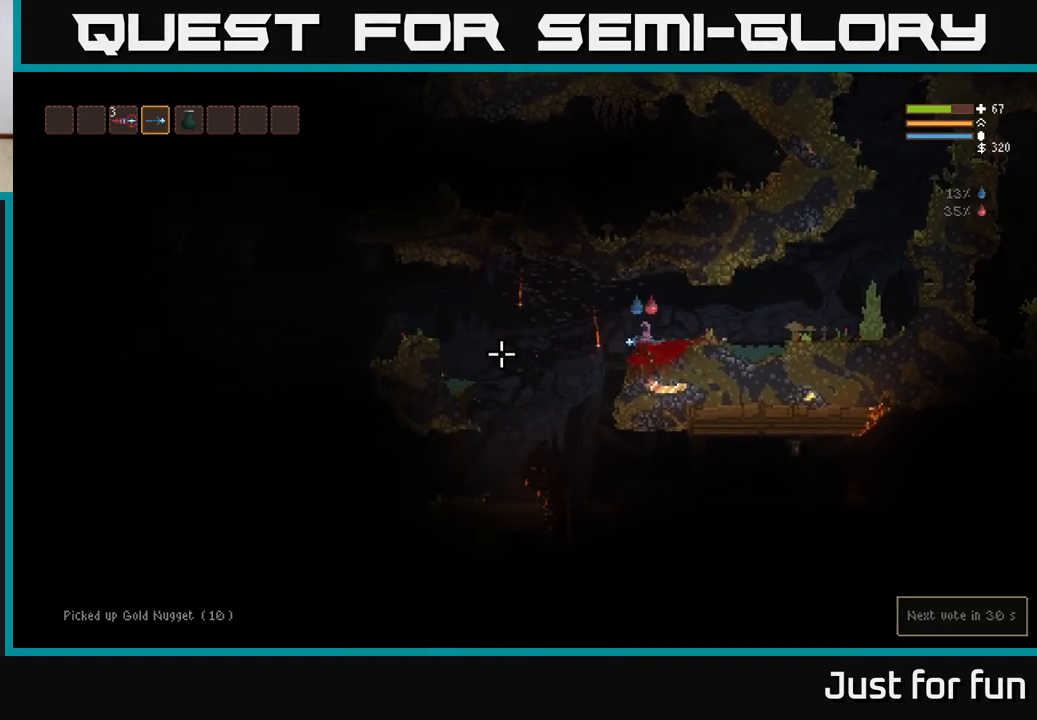
{"buttons": [], "left_stick": "left", "right_stick": "right", "events": [[100, "left_stick", "left"], [150, "L2", "down"], [283, "L2", "up"], [367, "right_stick", "center"], [417, "right_stick", "right"]]}
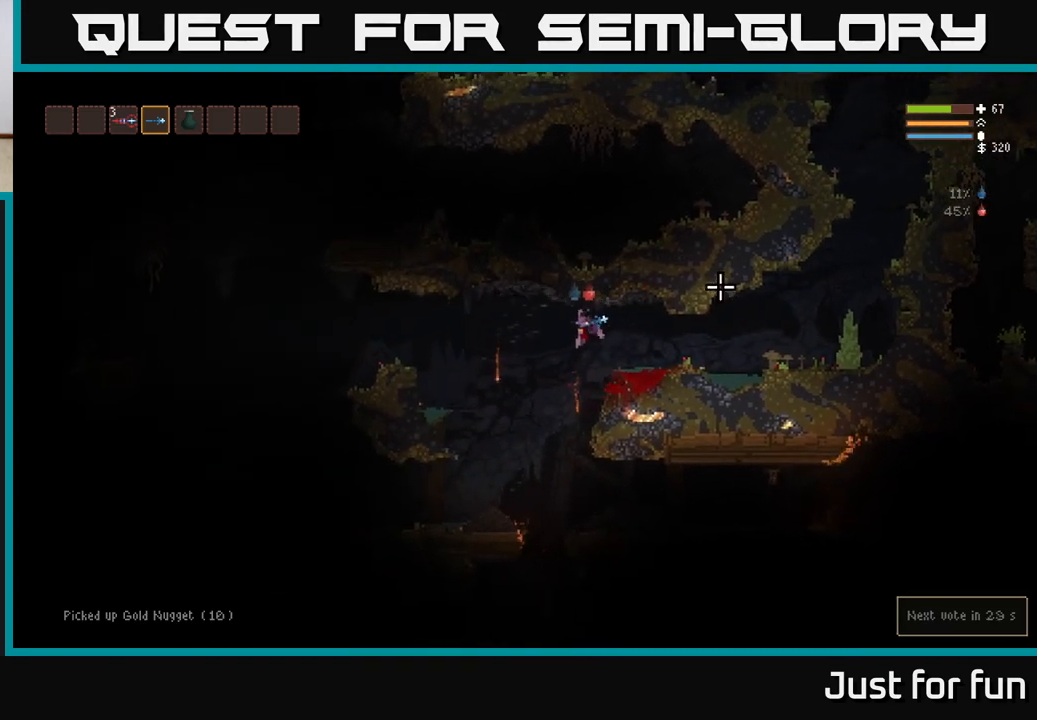
{"buttons": [], "left_stick": "right", "right_stick": "right", "events": [[383, "left_stick", "center"], [483, "left_stick", "right"]]}
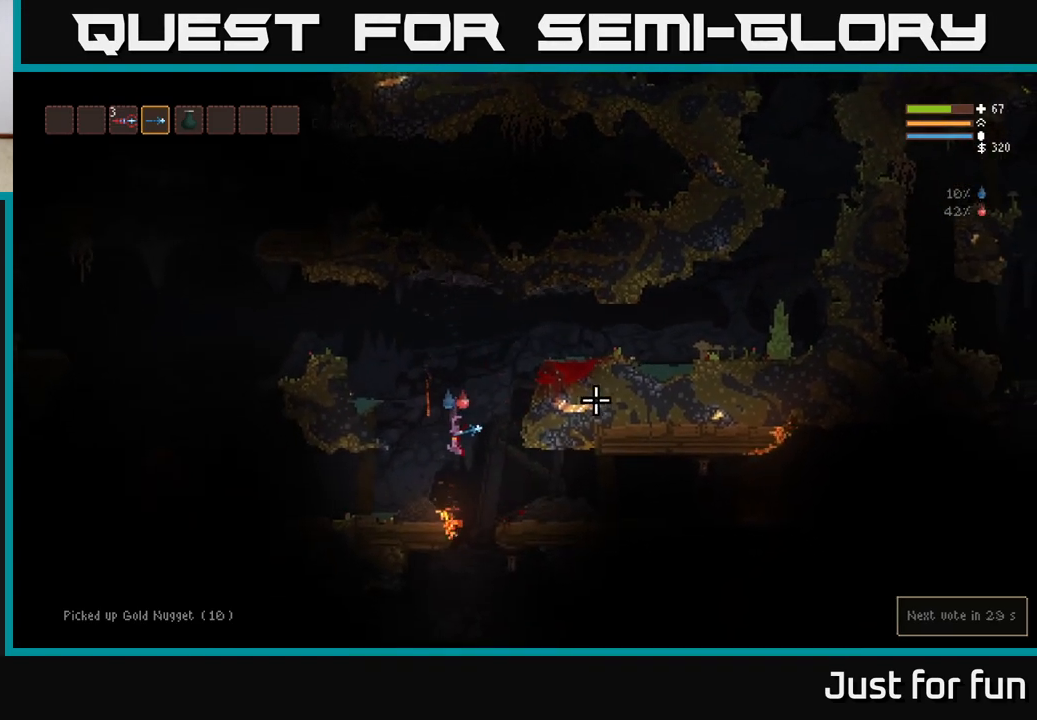
{"buttons": [], "left_stick": "right", "right_stick": "right", "events": [[133, "L2", "down"], [267, "L2", "up"]]}
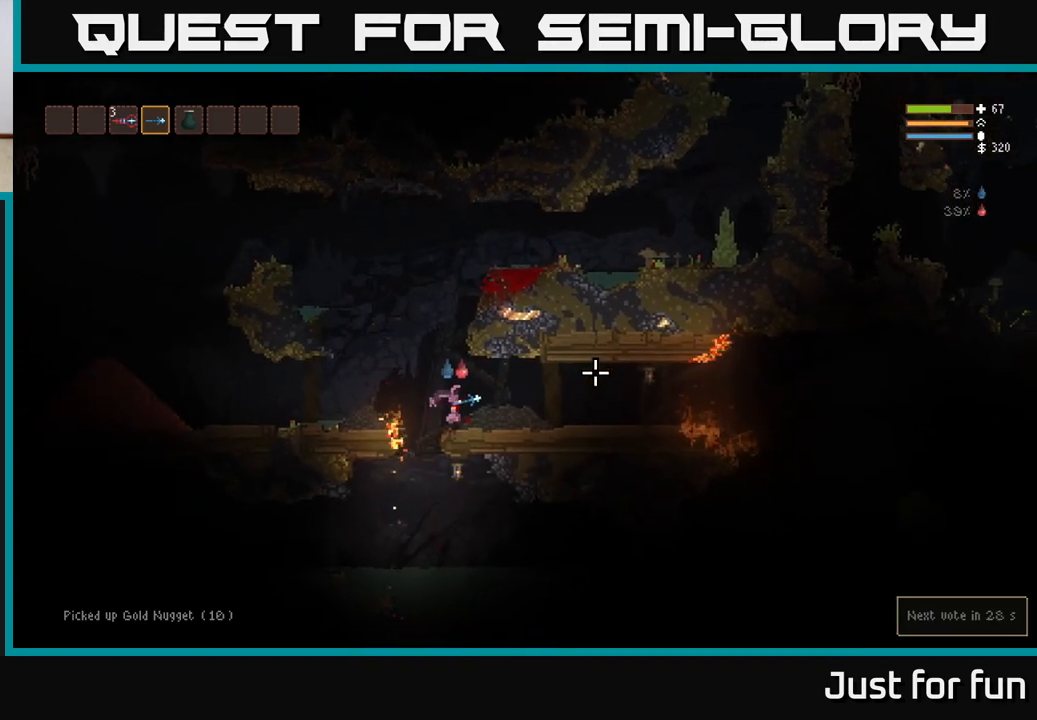
{"buttons": [], "left_stick": "left", "right_stick": "right", "events": [[200, "left_stick", "left"]]}
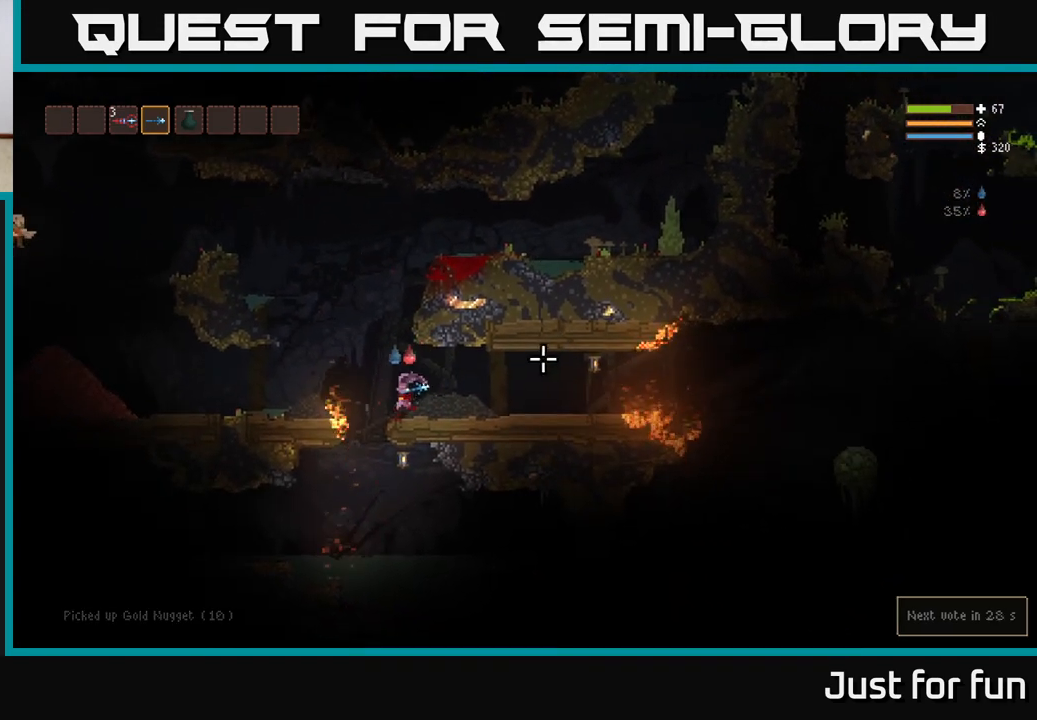
{"buttons": [], "left_stick": "right", "right_stick": "right", "events": [[317, "left_stick", "center"], [383, "left_stick", "right"]]}
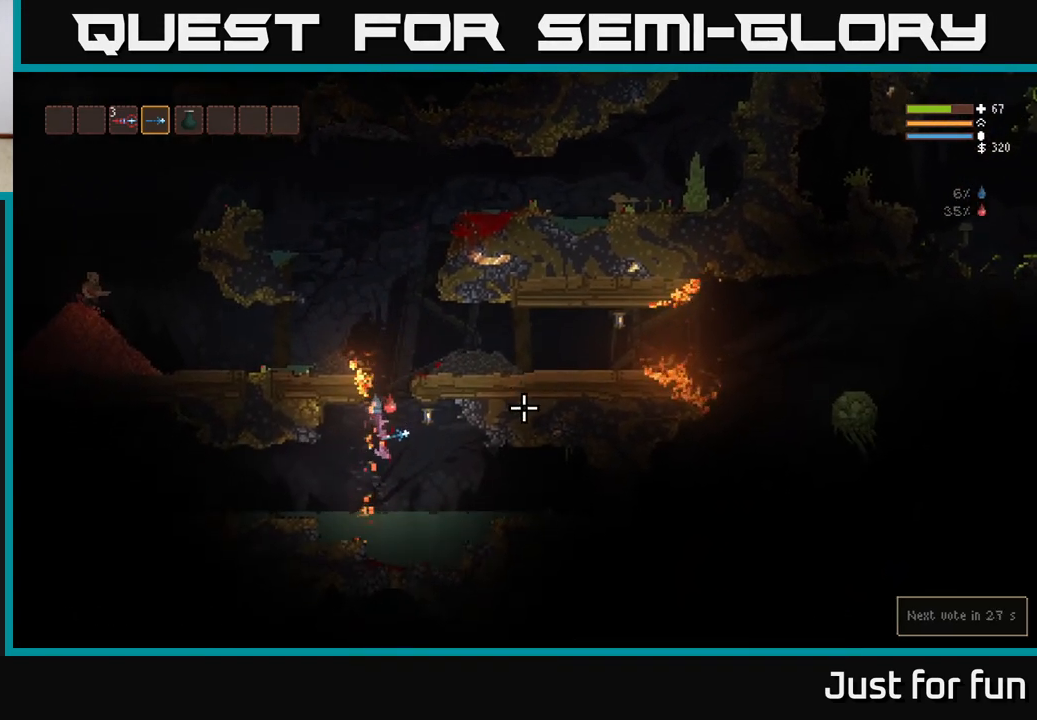
{"buttons": [], "left_stick": "right", "right_stick": "right", "events": [[283, "L2", "down"], [450, "L2", "up"]]}
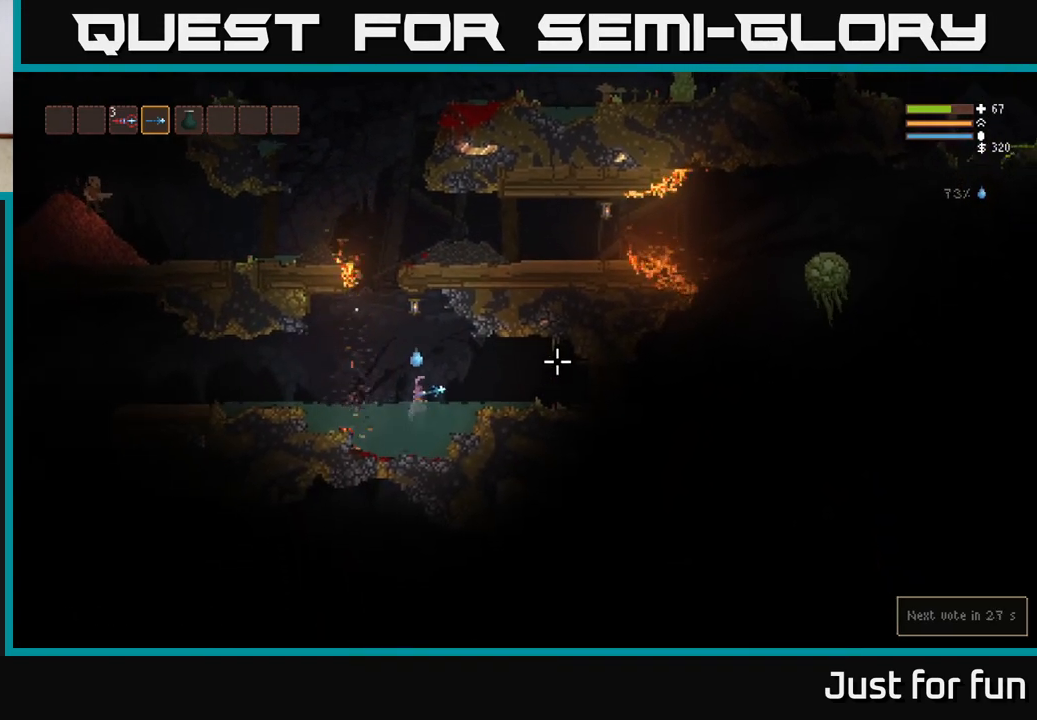
{"buttons": ["L2"], "left_stick": "center", "right_stick": "up-left", "events": [[67, "left_stick", "left"], [100, "L2", "down"], [350, "right_stick", "up-left"], [467, "left_stick", "center"]]}
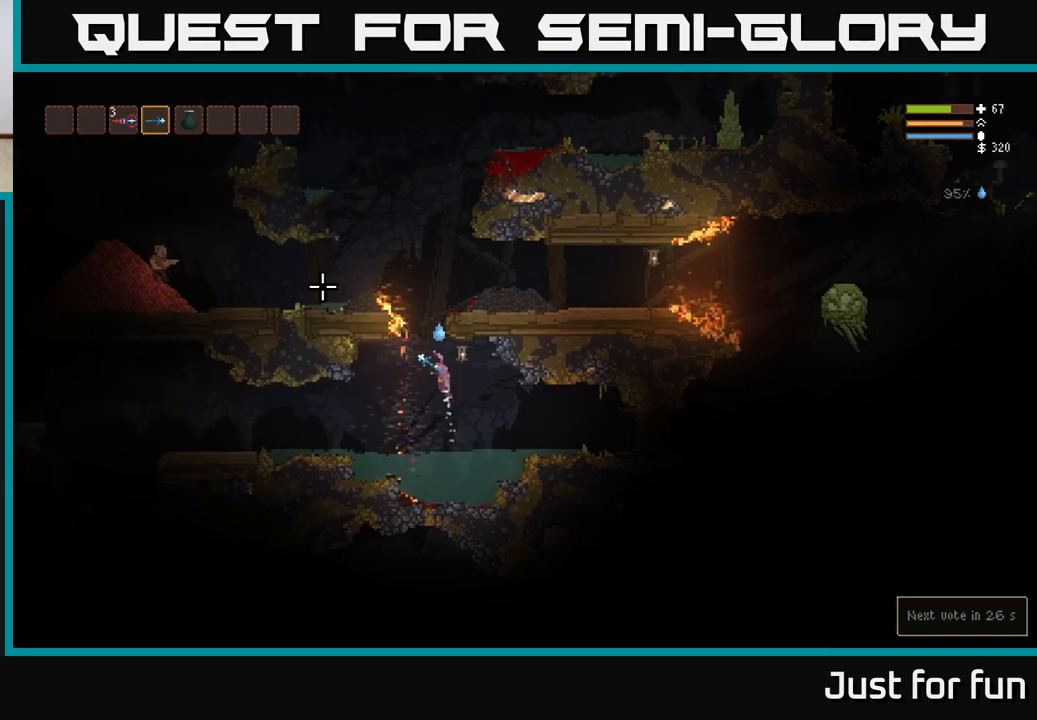
{"buttons": ["L2", "R2"], "left_stick": "left", "right_stick": "left", "events": [[67, "right_stick", "left"], [250, "left_stick", "left"], [467, "R2", "down"]]}
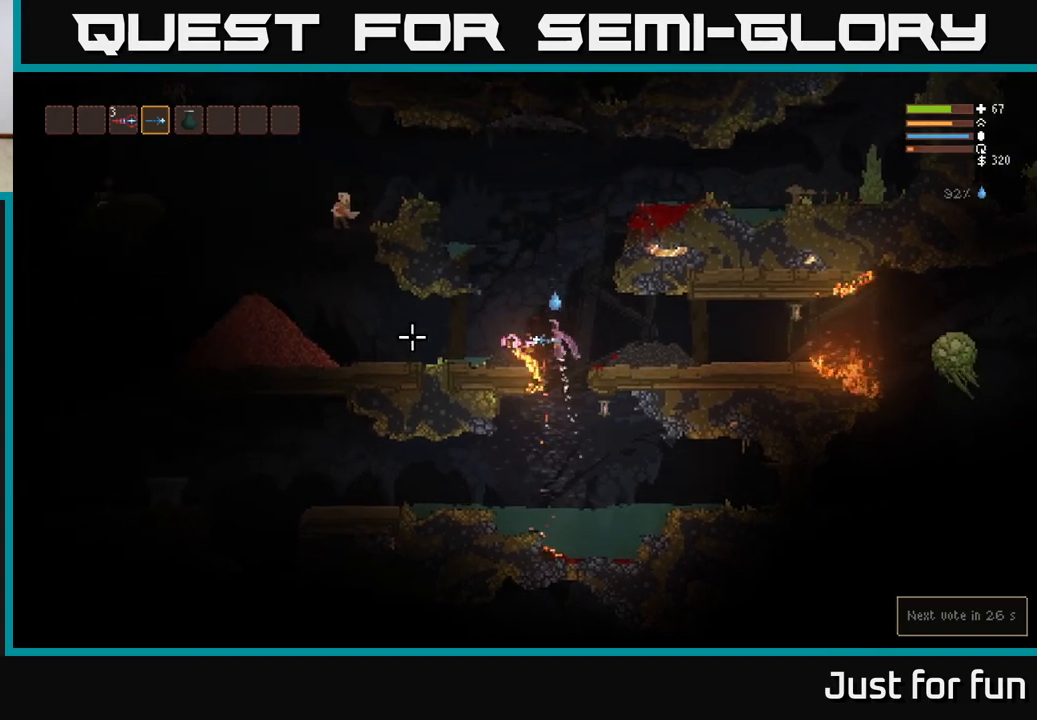
{"buttons": [], "left_stick": "left", "right_stick": "up-left", "events": [[67, "R2", "up"], [200, "L2", "up"], [417, "right_stick", "up-left"]]}
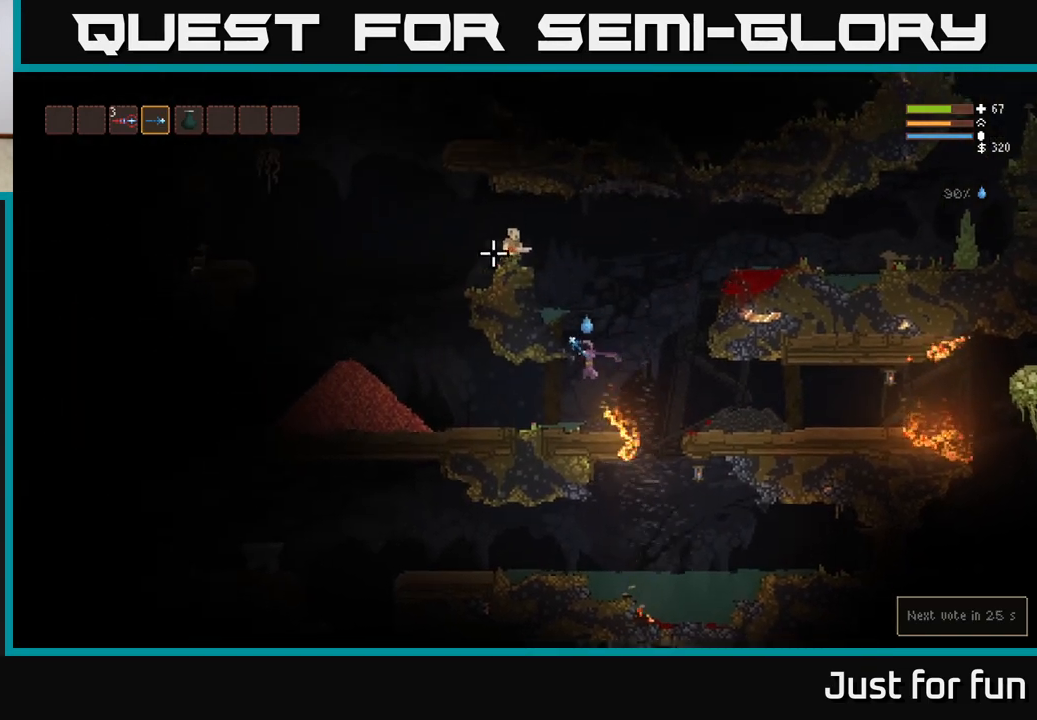
{"buttons": ["L2"], "left_stick": "right", "right_stick": "up-left", "events": [[33, "left_stick", "center"], [50, "right_stick", "up"], [250, "left_stick", "right"], [383, "L2", "down"], [483, "right_stick", "up-left"]]}
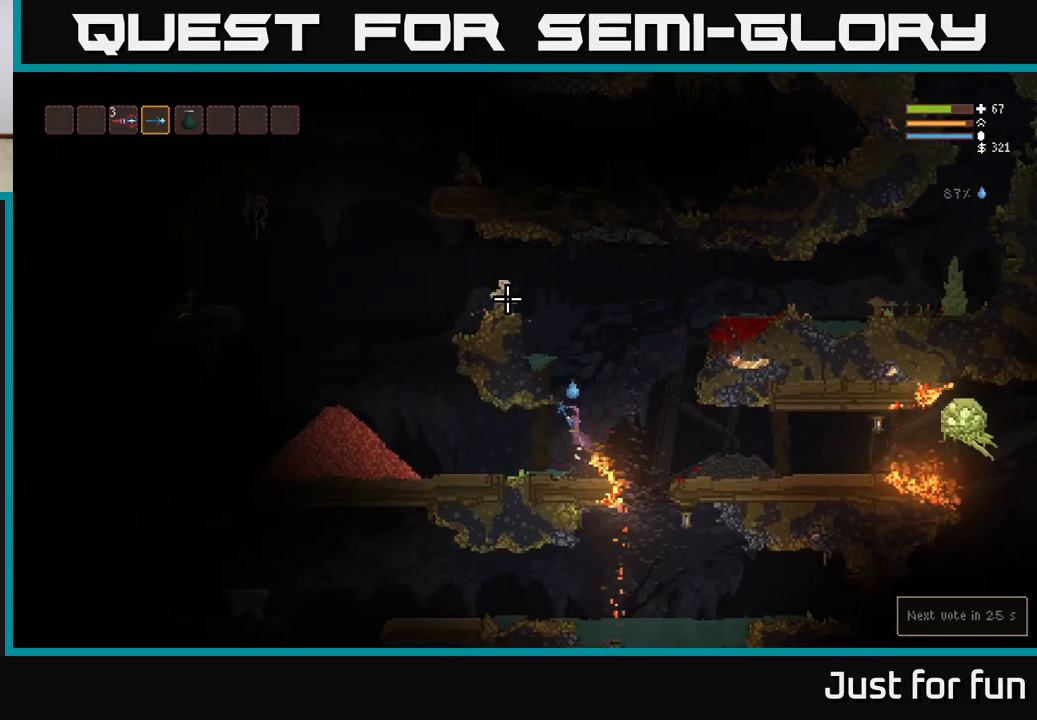
{"buttons": ["R2"], "left_stick": "left", "right_stick": "up", "events": [[50, "left_stick", "center"], [83, "R2", "down"], [100, "L2", "up"], [183, "R2", "up"], [483, "R2", "down"], [483, "left_stick", "left"], [483, "right_stick", "up"]]}
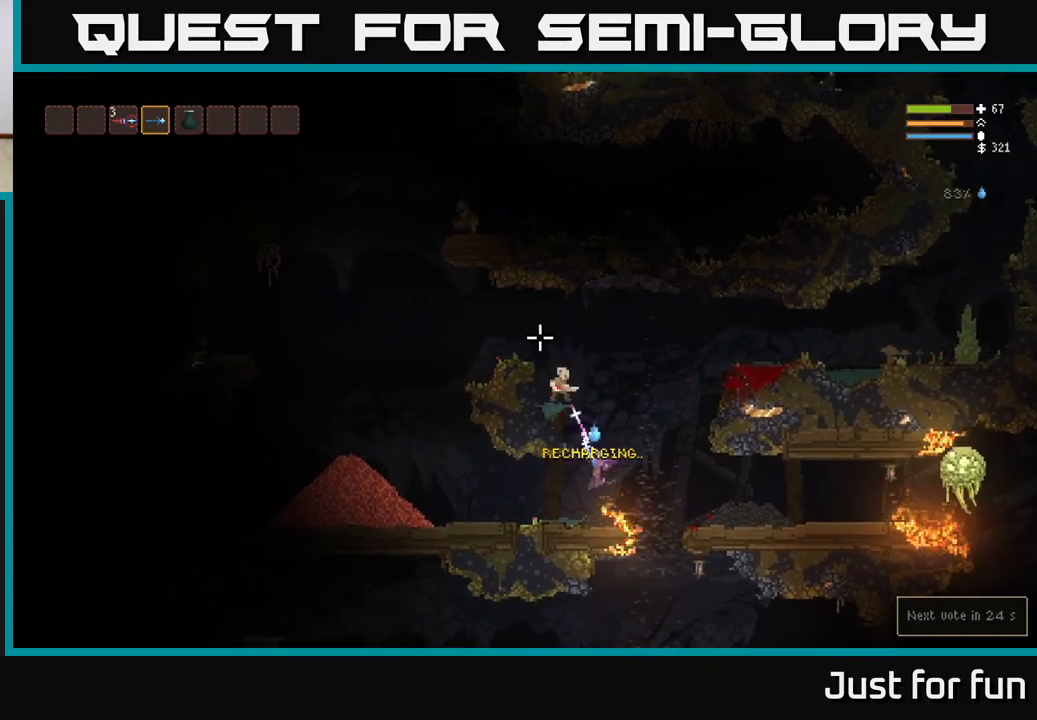
{"buttons": [], "left_stick": "center", "right_stick": "up", "events": [[83, "R2", "up"], [267, "left_stick", "center"]]}
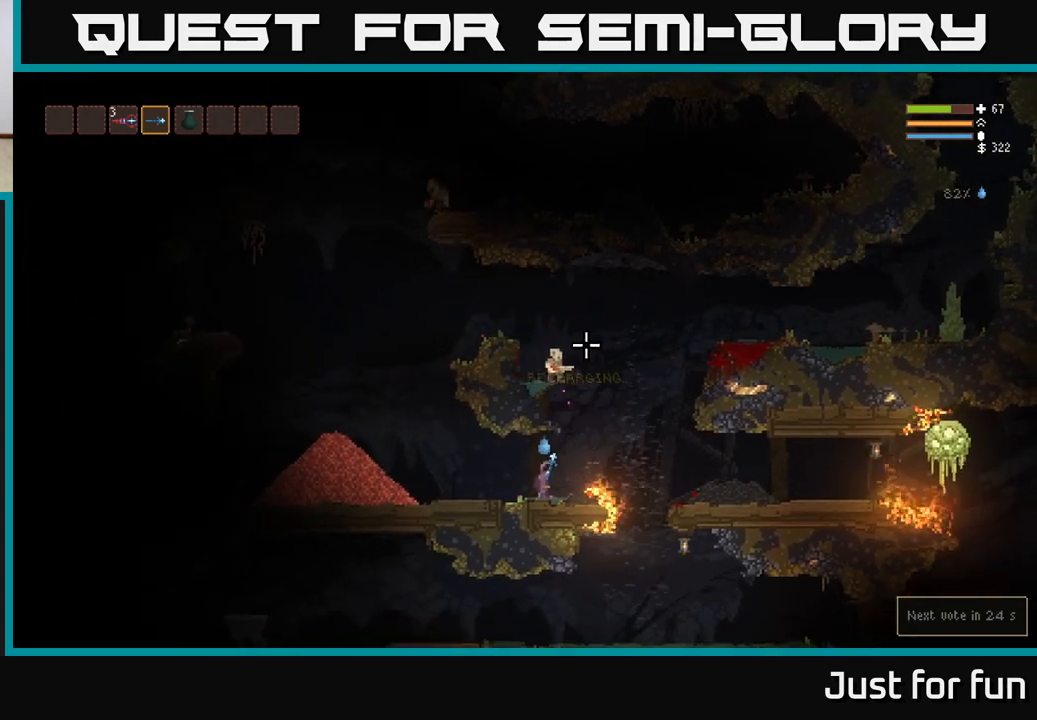
{"buttons": [], "left_stick": "left", "right_stick": "up-right", "events": [[100, "left_stick", "right"], [283, "R2", "down"], [333, "left_stick", "left"], [400, "R2", "up"], [483, "right_stick", "up-right"]]}
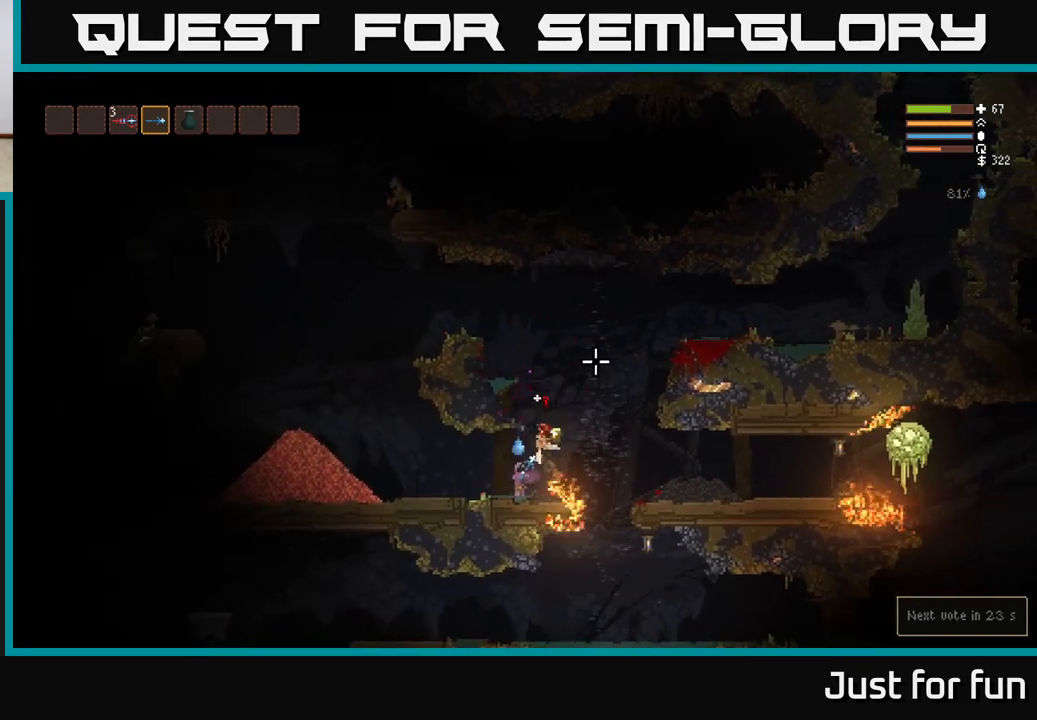
{"buttons": [], "left_stick": "right", "right_stick": "right", "events": [[150, "right_stick", "right"], [167, "R2", "down"], [250, "R2", "up"], [367, "left_stick", "right"]]}
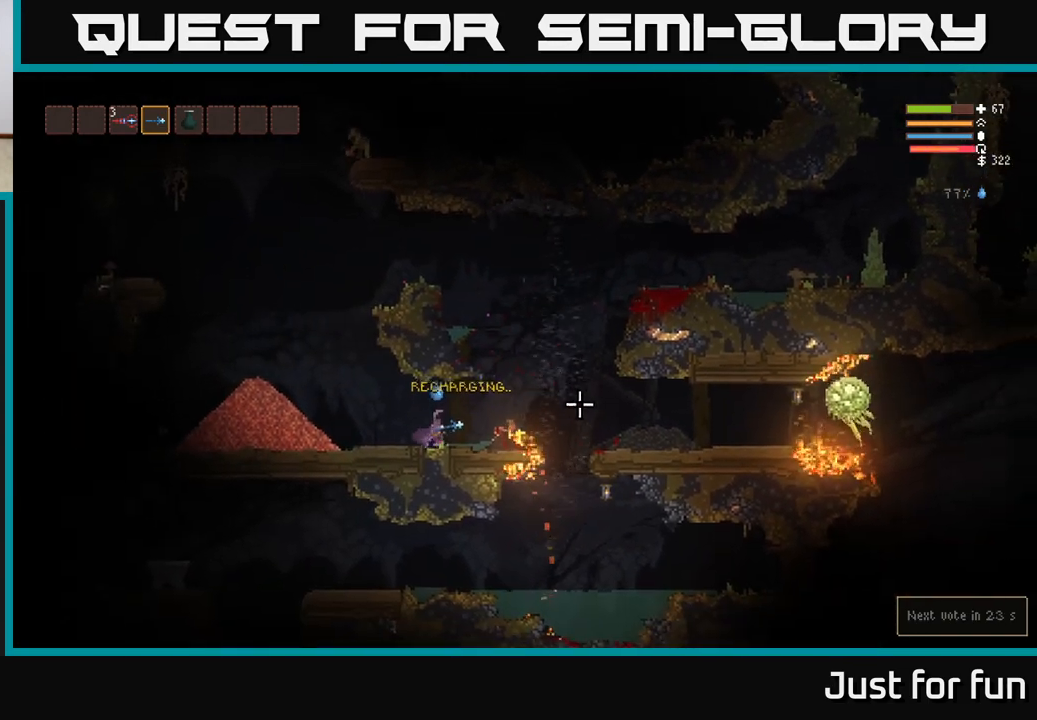
{"buttons": [], "left_stick": "right", "right_stick": "right", "events": []}
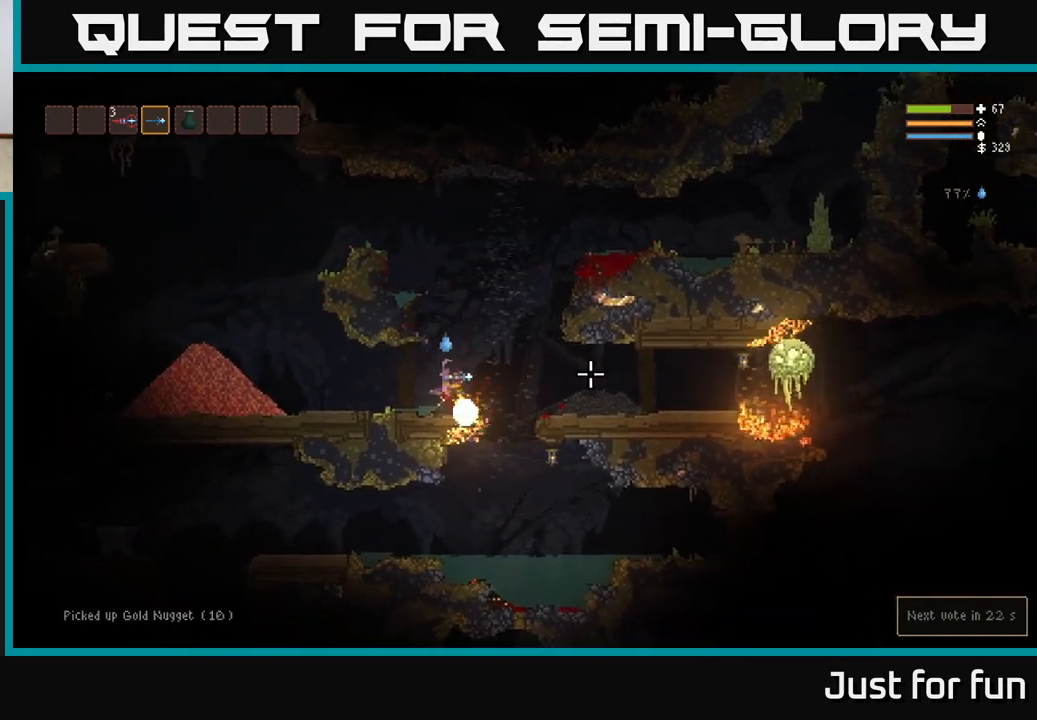
{"buttons": [], "left_stick": "right", "right_stick": "right", "events": [[100, "L2", "down"], [217, "L2", "up"]]}
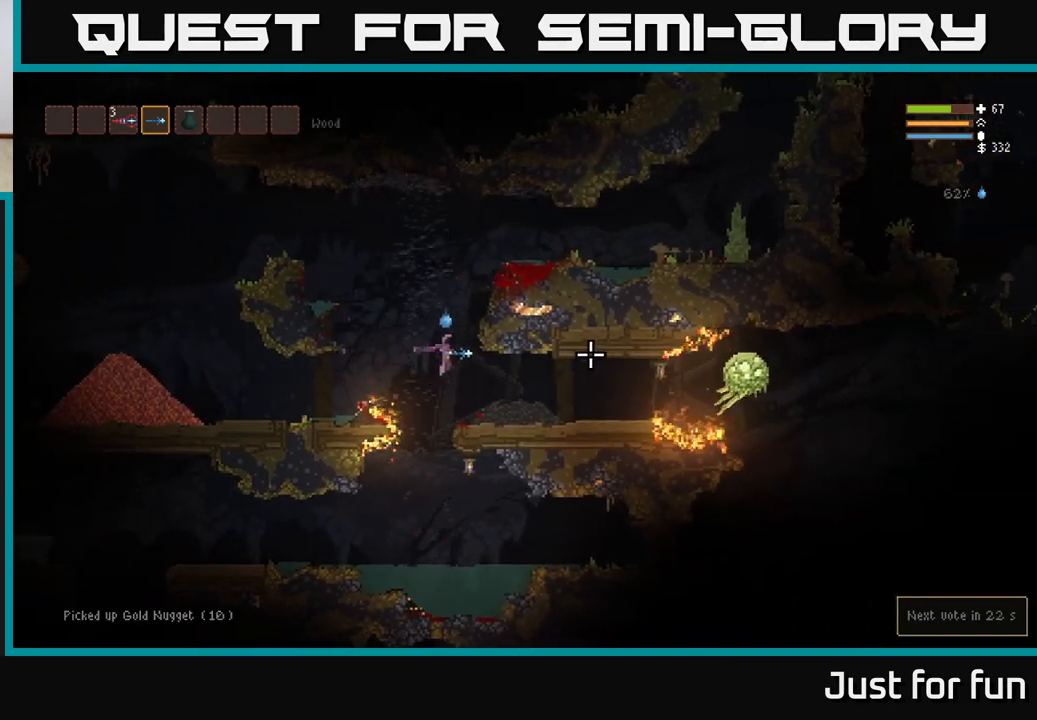
{"buttons": [], "left_stick": "center", "right_stick": "right", "events": [[133, "R2", "down"], [217, "R2", "up"], [317, "left_stick", "center"]]}
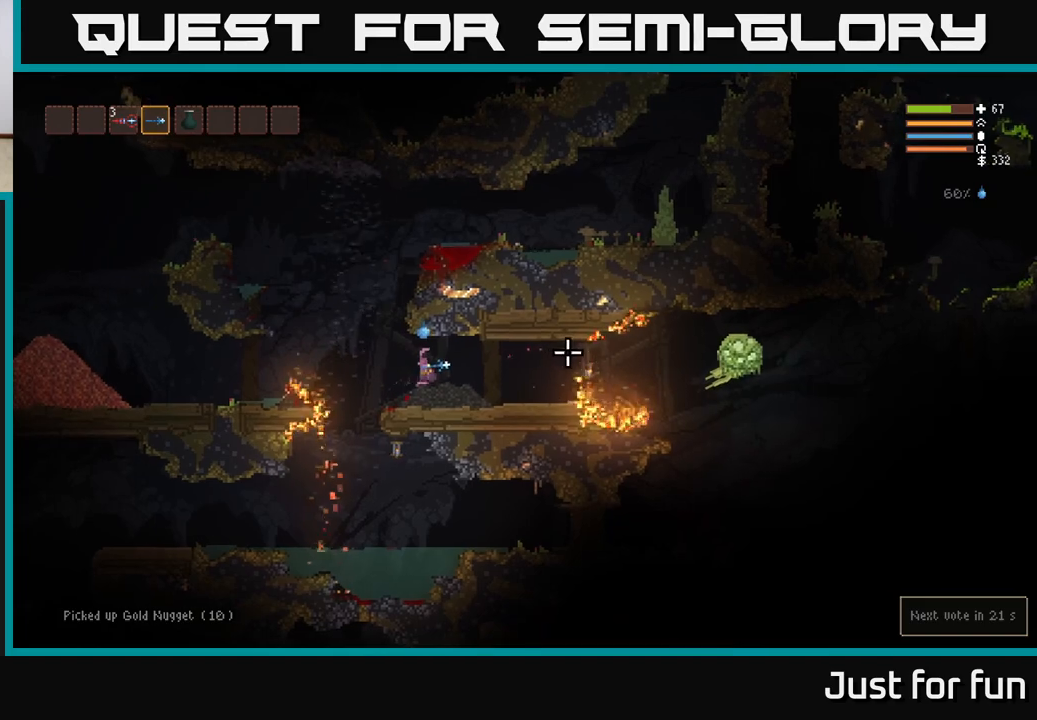
{"buttons": [], "left_stick": "center", "right_stick": "right", "events": [[150, "R2", "down"], [250, "R2", "up"], [267, "left_stick", "right"], [483, "left_stick", "center"]]}
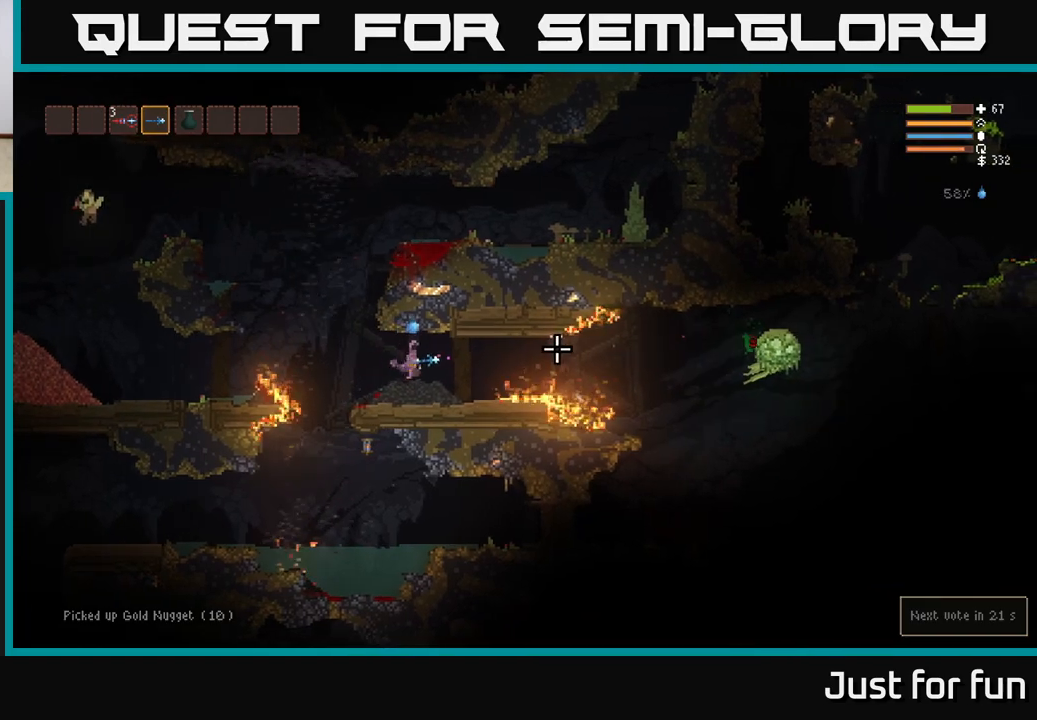
{"buttons": ["R2"], "left_stick": "center", "right_stick": "right", "events": [[33, "R2", "down"], [133, "R2", "up"], [433, "R2", "down"]]}
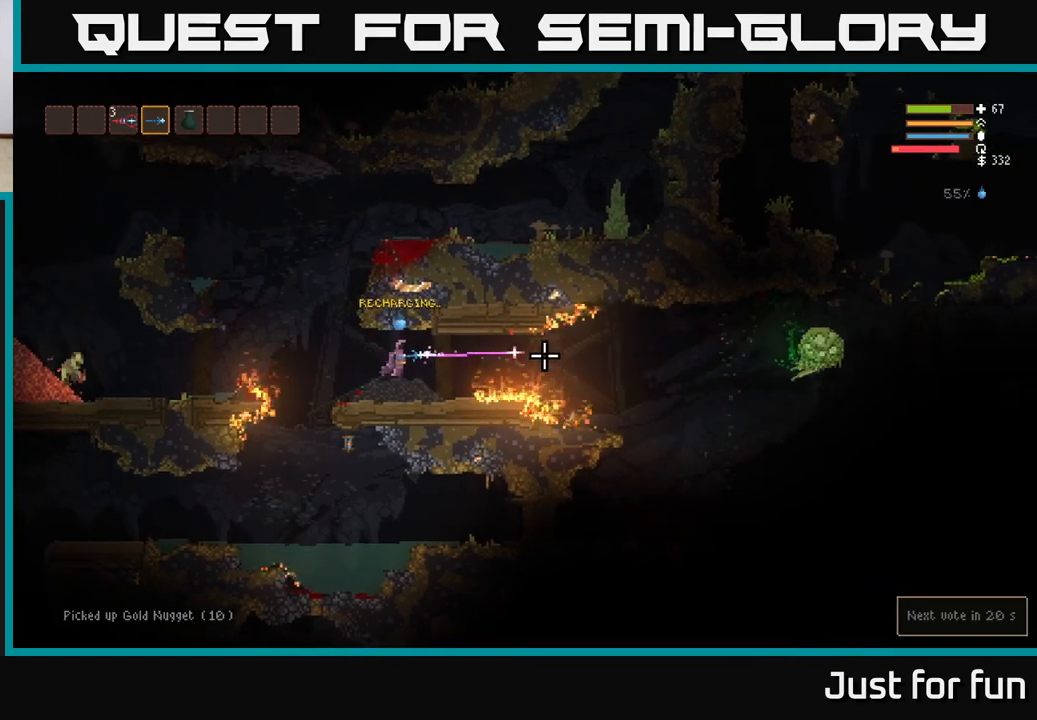
{"buttons": [], "left_stick": "center", "right_stick": "right", "events": [[17, "R2", "up"], [333, "R2", "down"], [450, "R2", "up"]]}
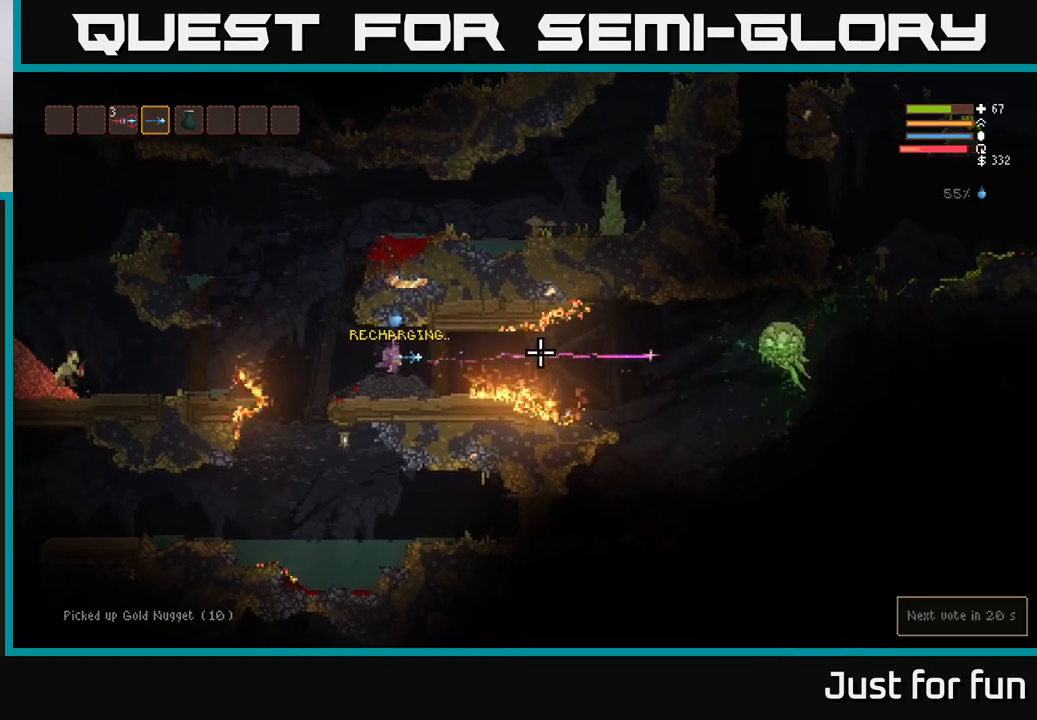
{"buttons": [], "left_stick": "center", "right_stick": "right", "events": [[233, "R2", "down"], [350, "R2", "up"]]}
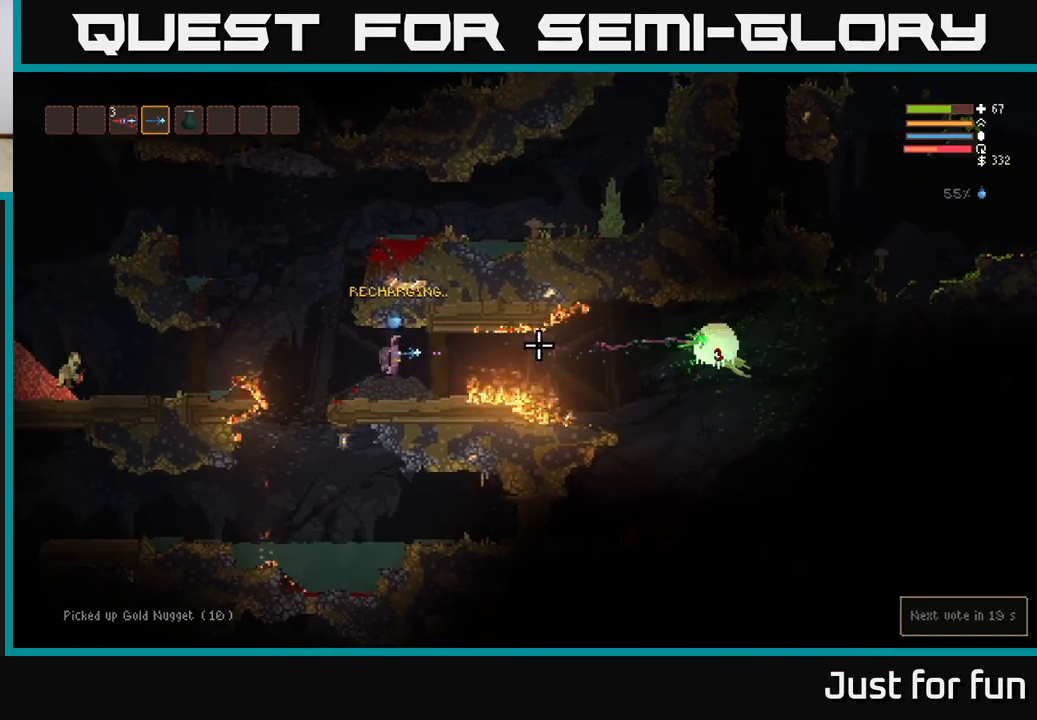
{"buttons": ["R2"], "left_stick": "left", "right_stick": "right", "events": [[83, "R2", "down"], [467, "left_stick", "left"]]}
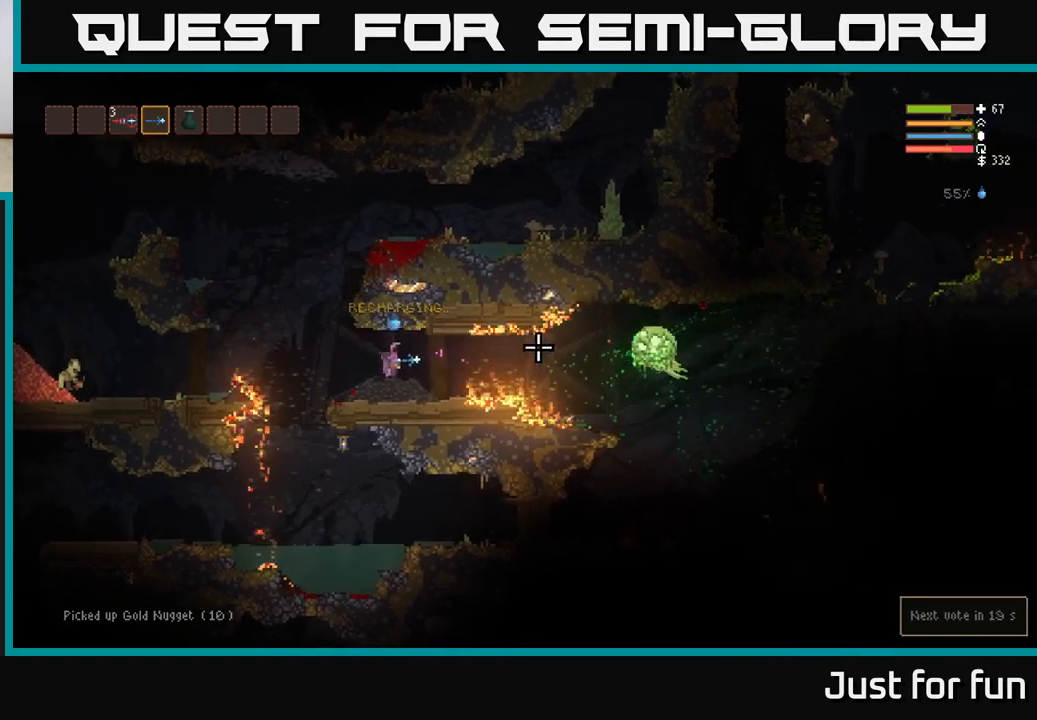
{"buttons": ["R2"], "left_stick": "center", "right_stick": "right", "events": [[133, "left_stick", "center"]]}